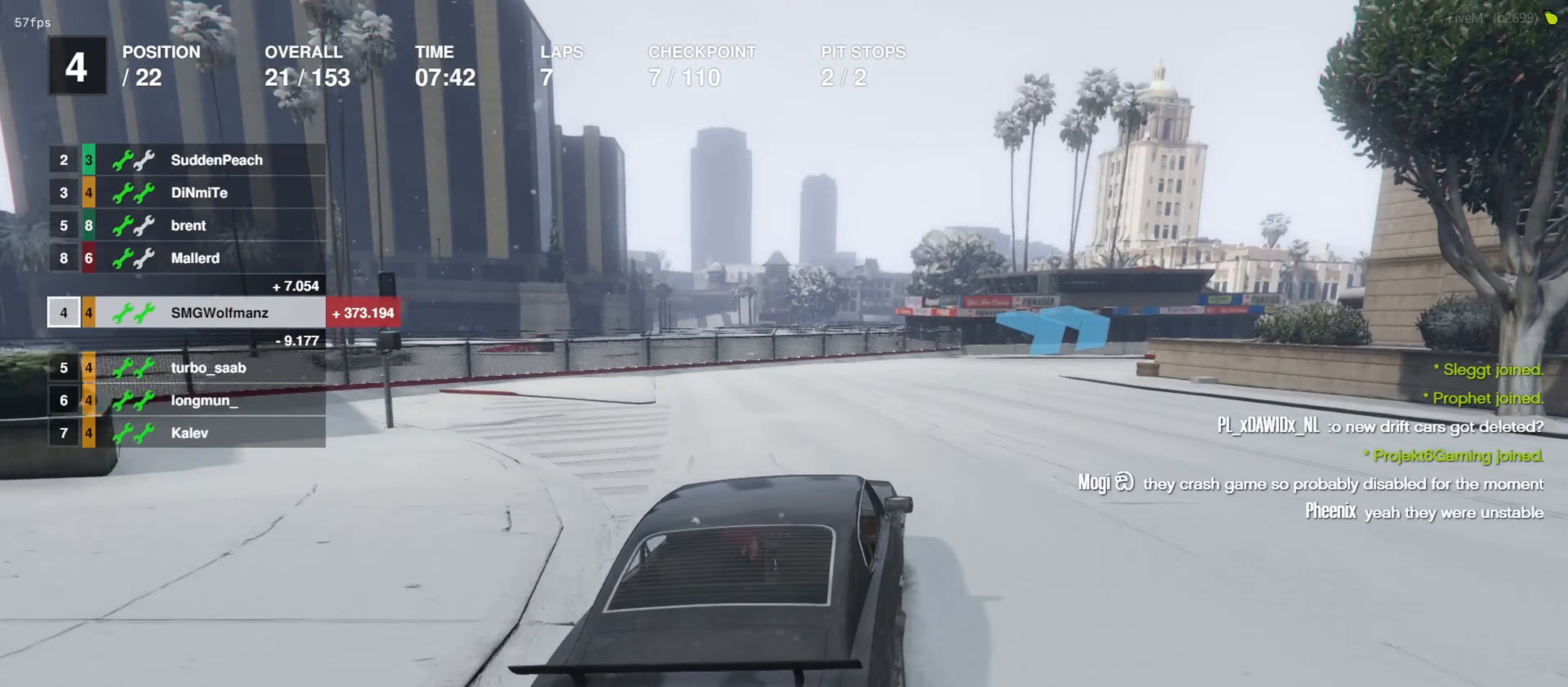
Gameplay with a controller (PlayStation layout); each line is a JSON object with the inputs held at the frame after it. "events" lists button and stick changes between this image and that frame as [ms after this image, input, new state], when the widget could be followed in between.
{"buttons": [], "left_stick": "center", "right_stick": "center", "events": [[67, "L2", "up"], [67, "left_stick", "center"], [200, "L2", "down"], [200, "left_stick", "right"], [333, "L2", "up"], [433, "left_stick", "center"]]}
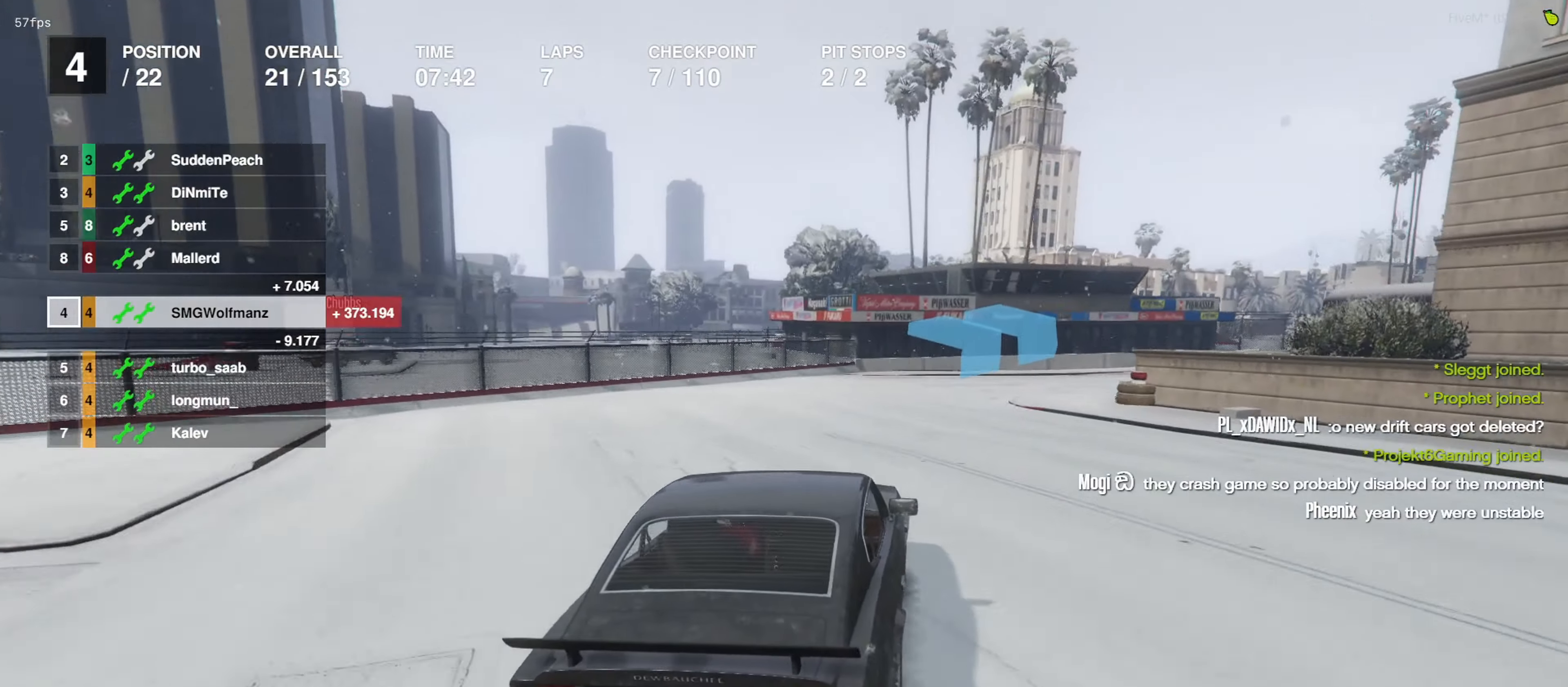
{"buttons": [], "left_stick": "right", "right_stick": "center", "events": [[100, "left_stick", "right"], [266, "left_stick", "center"], [366, "left_stick", "right"]]}
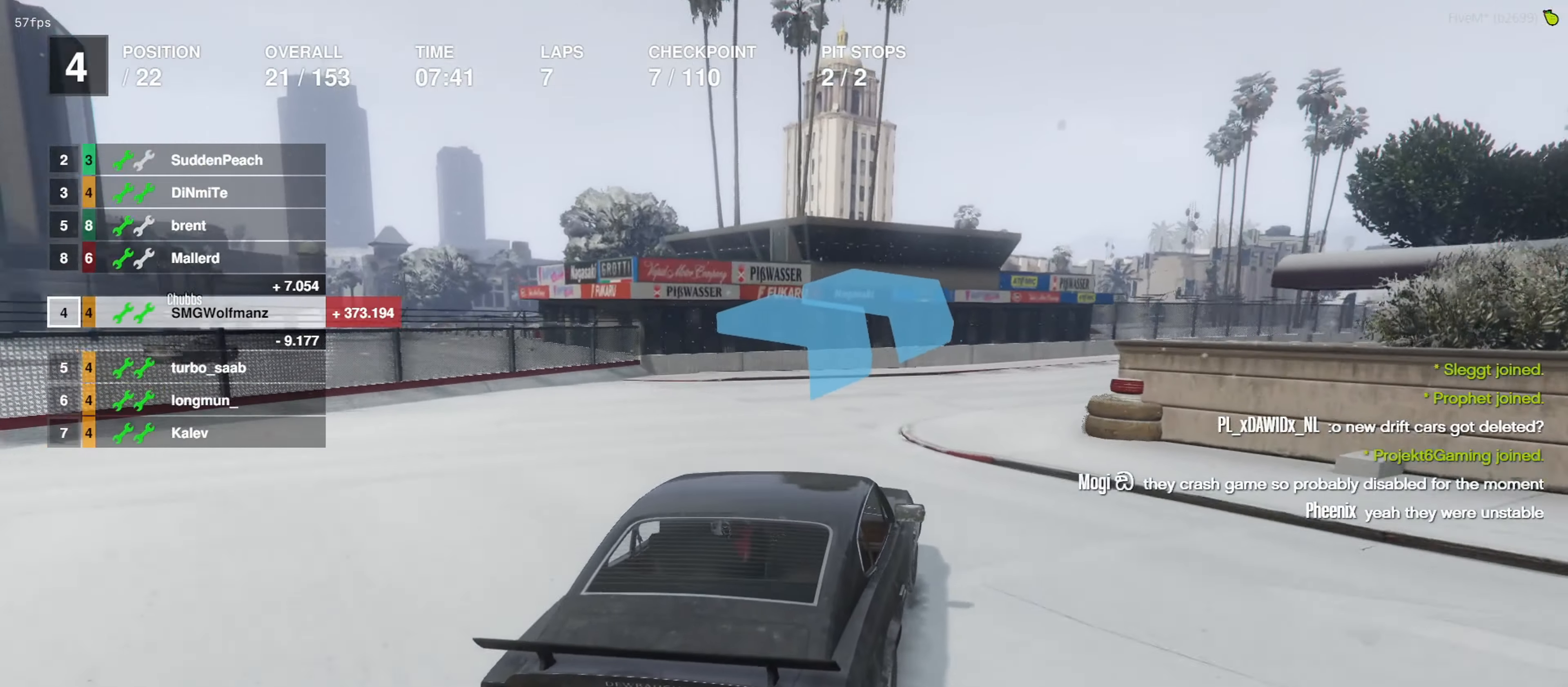
{"buttons": ["R2"], "left_stick": "center", "right_stick": "center", "events": [[66, "left_stick", "center"], [166, "left_stick", "right"], [300, "left_stick", "center"], [366, "R2", "down"]]}
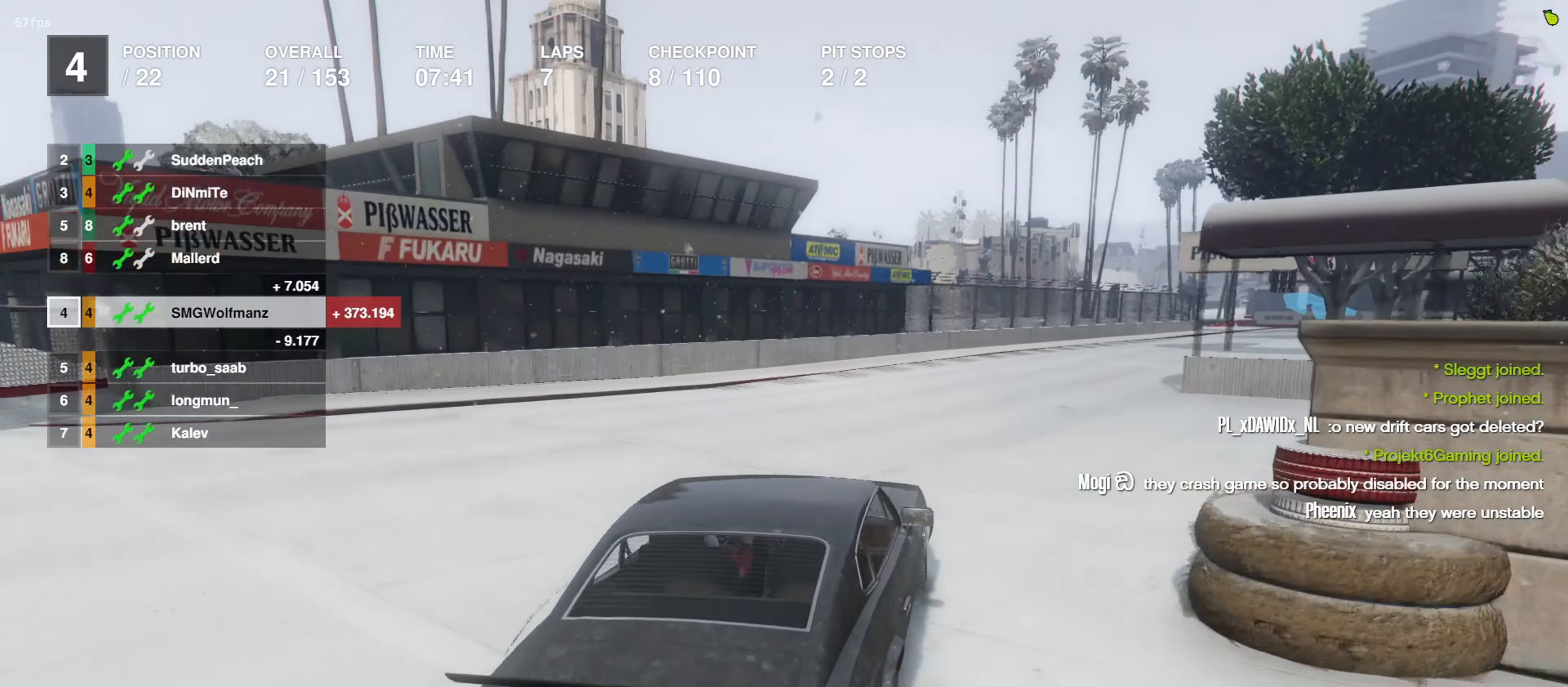
{"buttons": ["R2"], "left_stick": "center", "right_stick": "center", "events": [[66, "left_stick", "right"], [133, "left_stick", "center"], [300, "left_stick", "right"], [433, "left_stick", "center"]]}
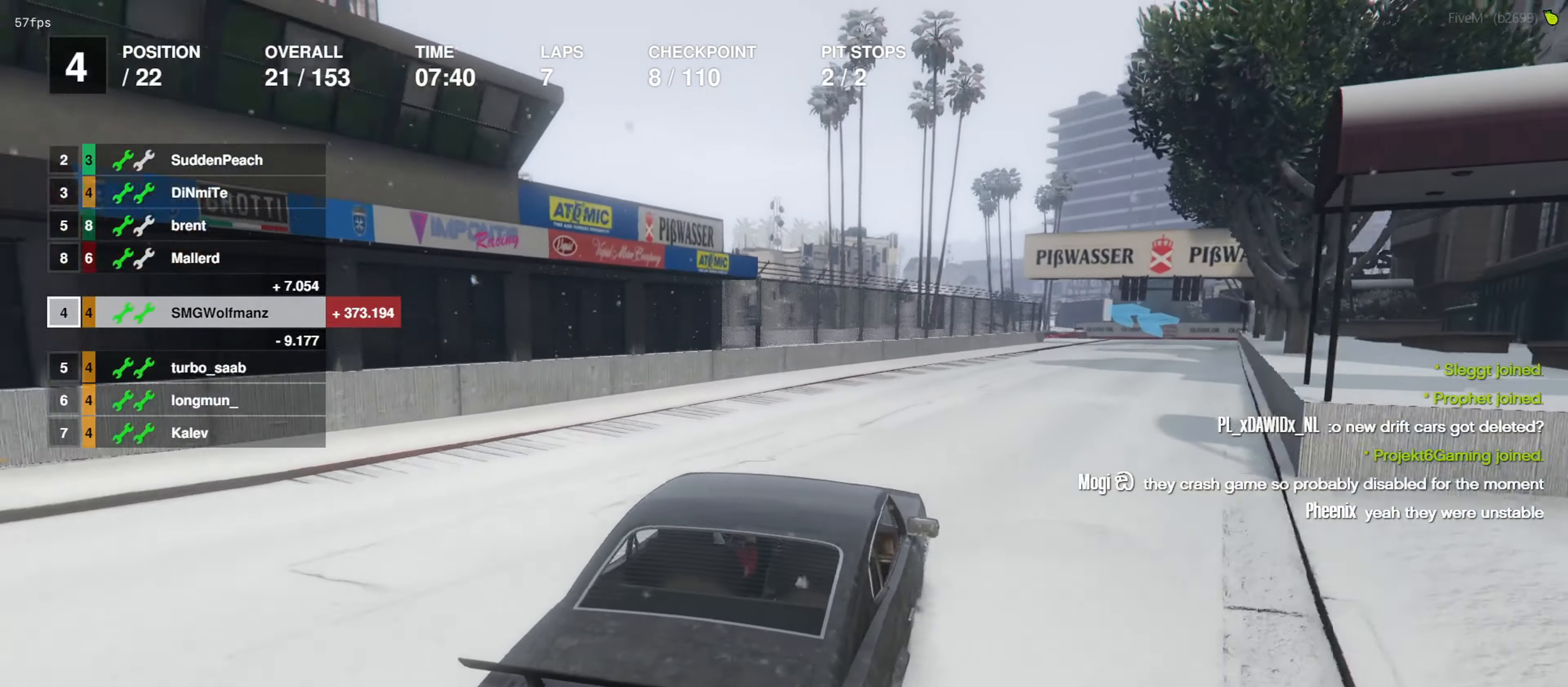
{"buttons": ["R2"], "left_stick": "right", "right_stick": "center", "events": [[66, "left_stick", "right"], [200, "left_stick", "center"], [433, "left_stick", "right"]]}
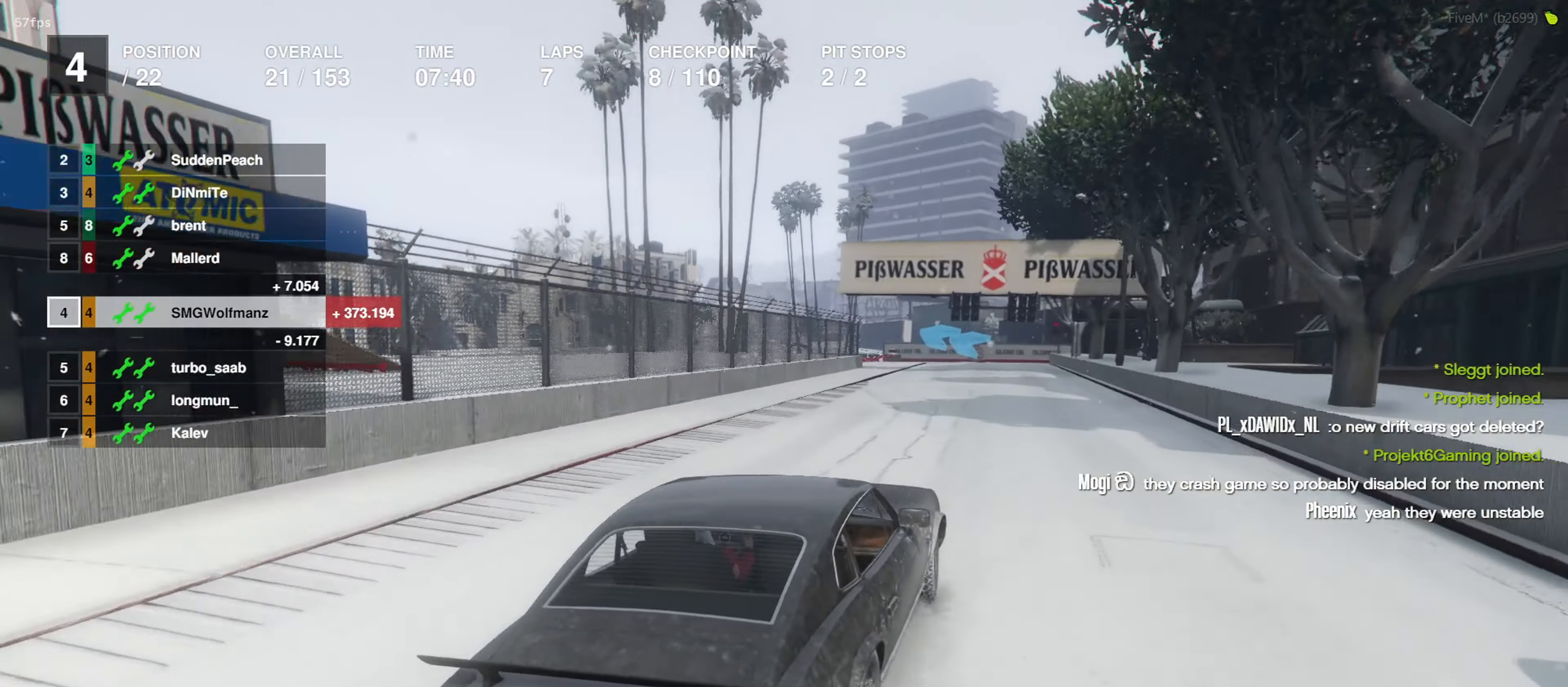
{"buttons": ["R2"], "left_stick": "center", "right_stick": "center", "events": [[66, "left_stick", "center"], [266, "left_stick", "right"], [366, "left_stick", "center"]]}
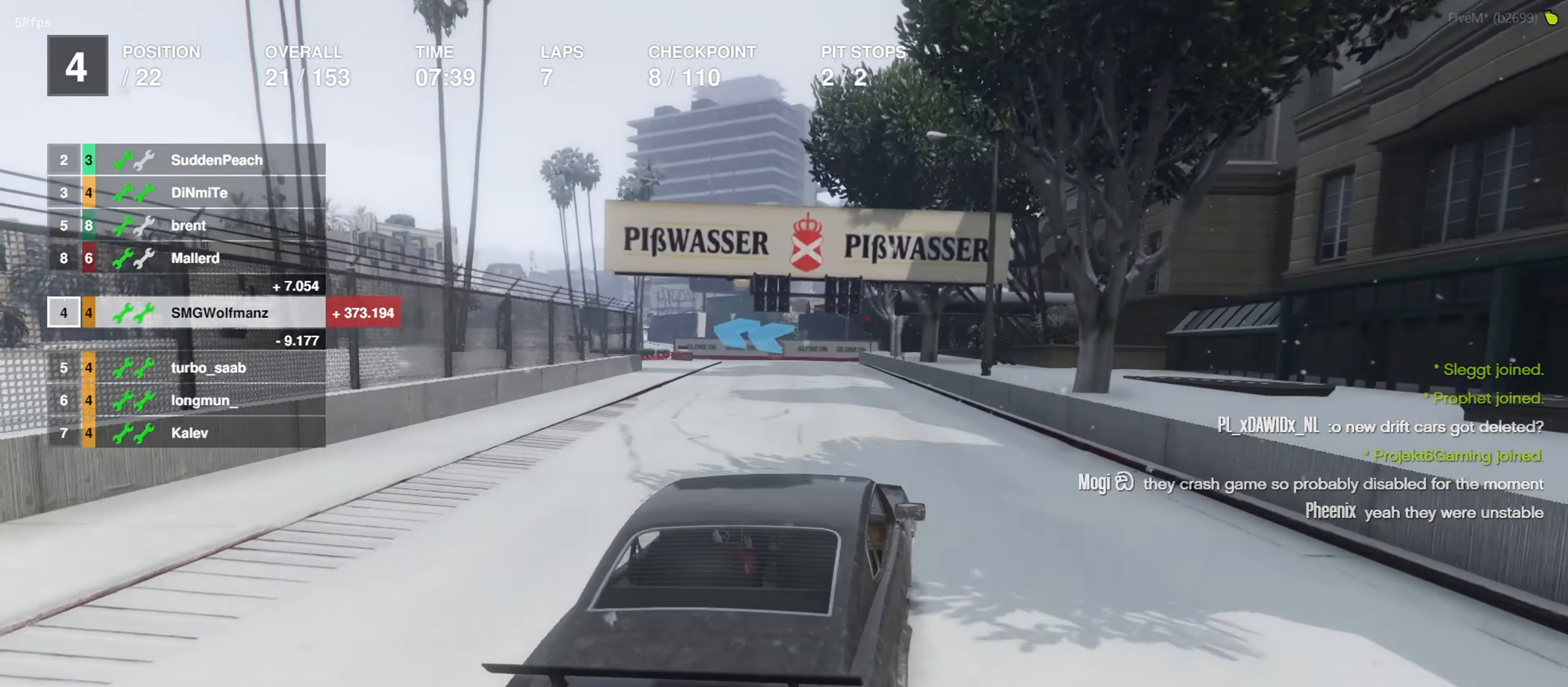
{"buttons": ["R2"], "left_stick": "center", "right_stick": "center", "events": [[200, "left_stick", "left"], [266, "left_stick", "center"]]}
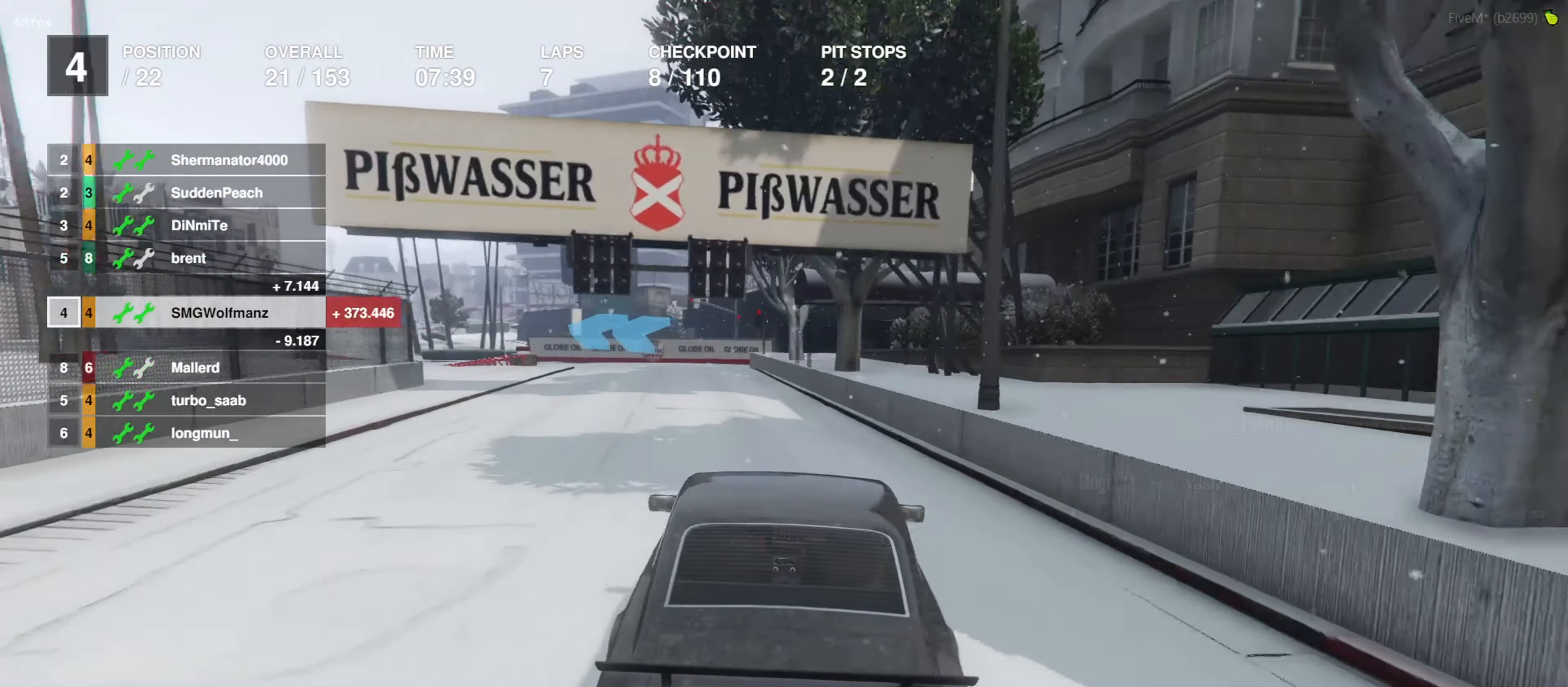
{"buttons": ["L2"], "left_stick": "left", "right_stick": "center", "events": [[166, "left_stick", "left"], [266, "left_stick", "center"], [366, "L2", "down"], [433, "R2", "up"], [466, "left_stick", "left"]]}
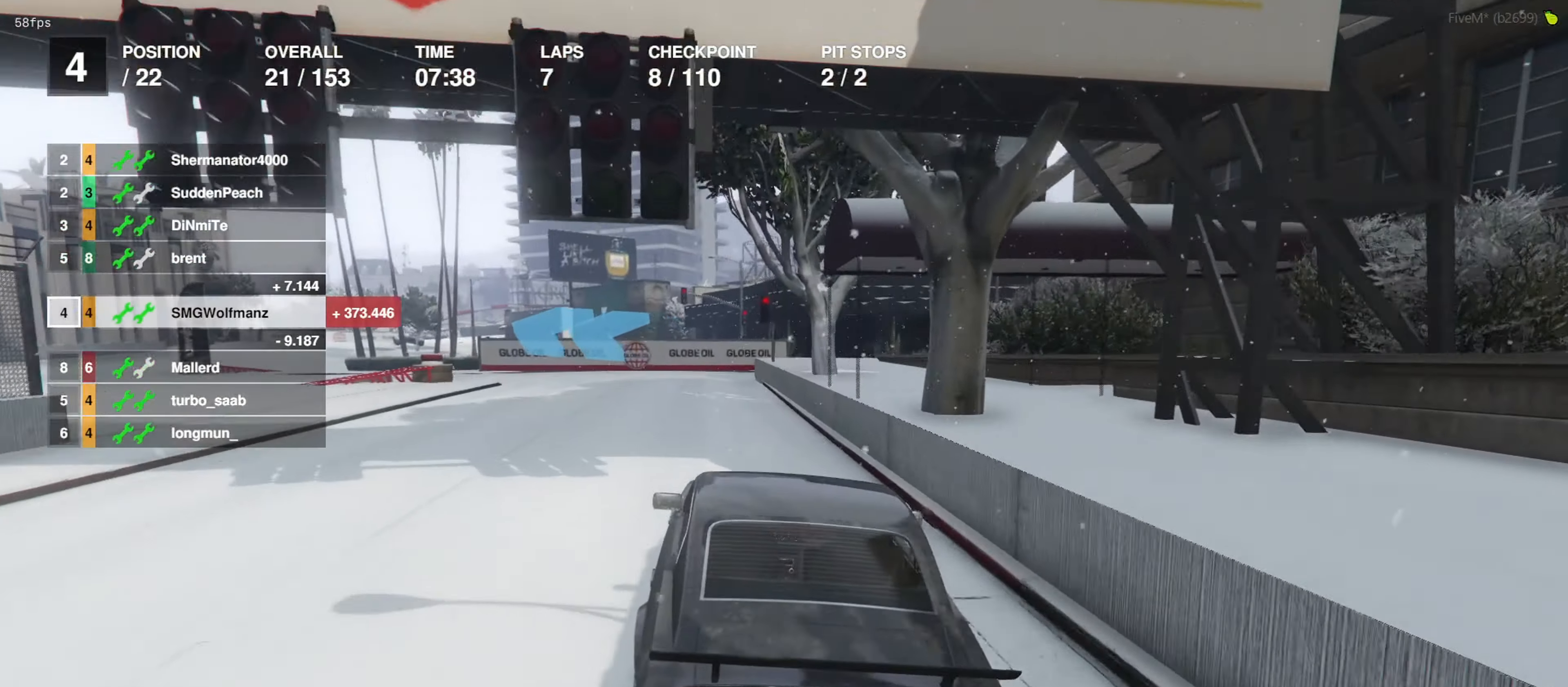
{"buttons": ["L2"], "left_stick": "left", "right_stick": "center", "events": [[66, "left_stick", "center"], [200, "left_stick", "left"], [366, "L2", "up"], [466, "L2", "down"]]}
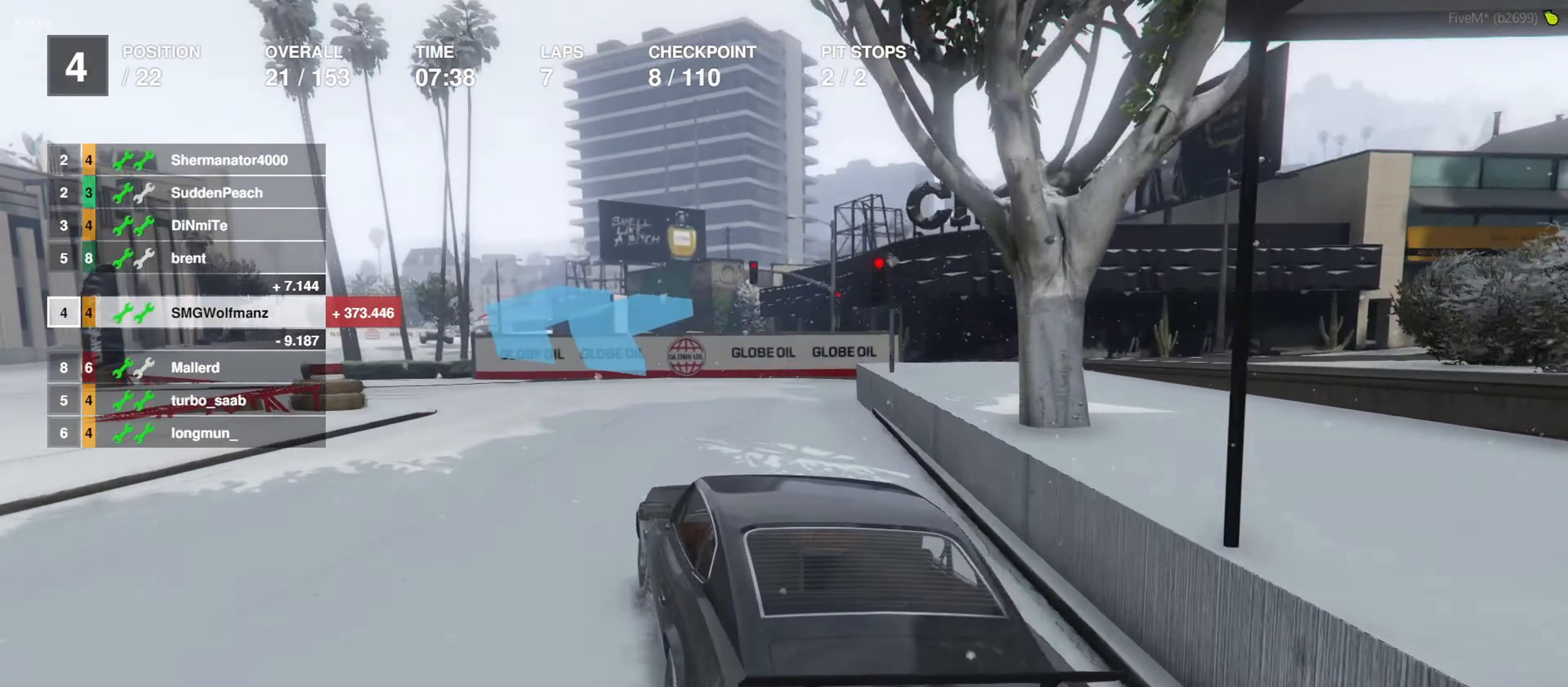
{"buttons": [], "left_stick": "center", "right_stick": "center", "events": [[100, "L2", "up"], [100, "left_stick", "center"], [233, "left_stick", "left"], [433, "left_stick", "center"]]}